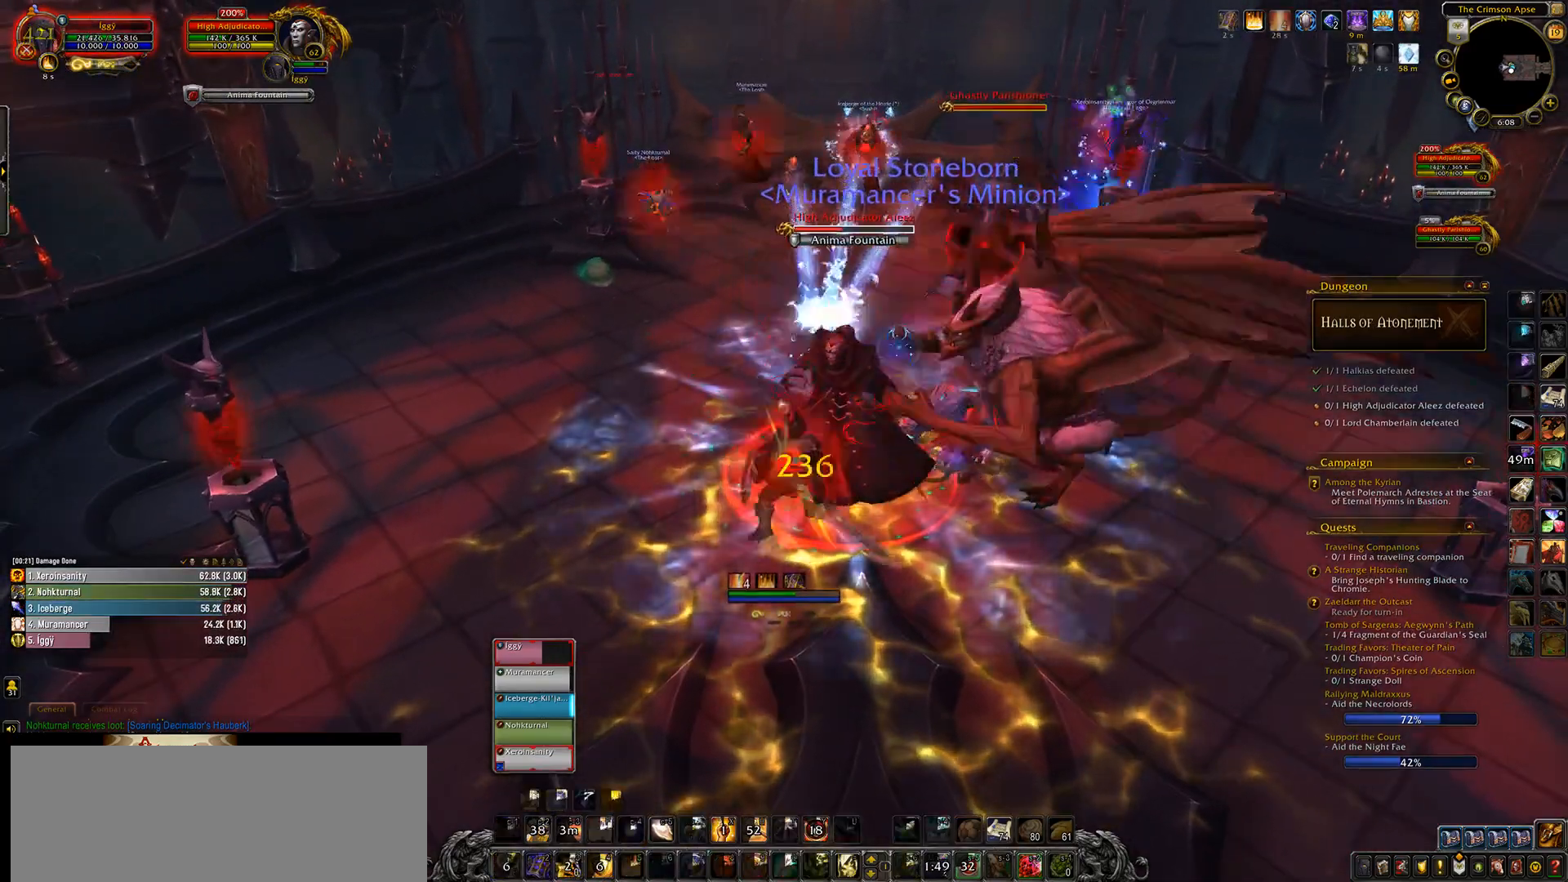
Gameplay with keyboard and mouse; each line is a JSON object with the keys and mouse buttons held at the frame after it. "events" lists presses ("down") and releases ("up") of ".", "/", "0", "1", "2", "3", "4", "5", "6", "7", "8", "9", "a", "alt_l", "alt_r", "b", "backslash", "backspace", "c", "caps_lock", "comma", "ctrl_l", "ctrl_r", "d", "down", "e", "equals", "escape", "f", "f1", "f10", "f11", "f12", "f2", "f3", "f4", "f5", "f6", "f7", "f8", "f9", "g", "h", "i", "j", "k", "l", "lbracket", "left", "m", "minus", "n", "o", "p", "q", "quote", "r", "rbracket", "return", "right", "s", "semicolon", "shift_l", "shift_r", "space", "super_l", "super_r", "t", "tab", "tilde", "u", "up", "v", "w", "x", "y", "z", "mouse_left", "mouse_wheel" and "mouse_right" between this image and that frame as [ms after this image, input, new state], when the widget could be followed in between. "mouse_left", "mouse_wheel", "mouse_right" = the "left", "wheel", "right" buttons of the "mouse" list. No other keys are recorded. "wheel" means that the mouse wheel is clicked or scrolled. Mouse movement is not recorded.
{"keys": [], "mouse": ["left"], "events": [[17, "1", "down"], [100, "1", "up"], [200, "1", "down"], [383, "1", "up"]]}
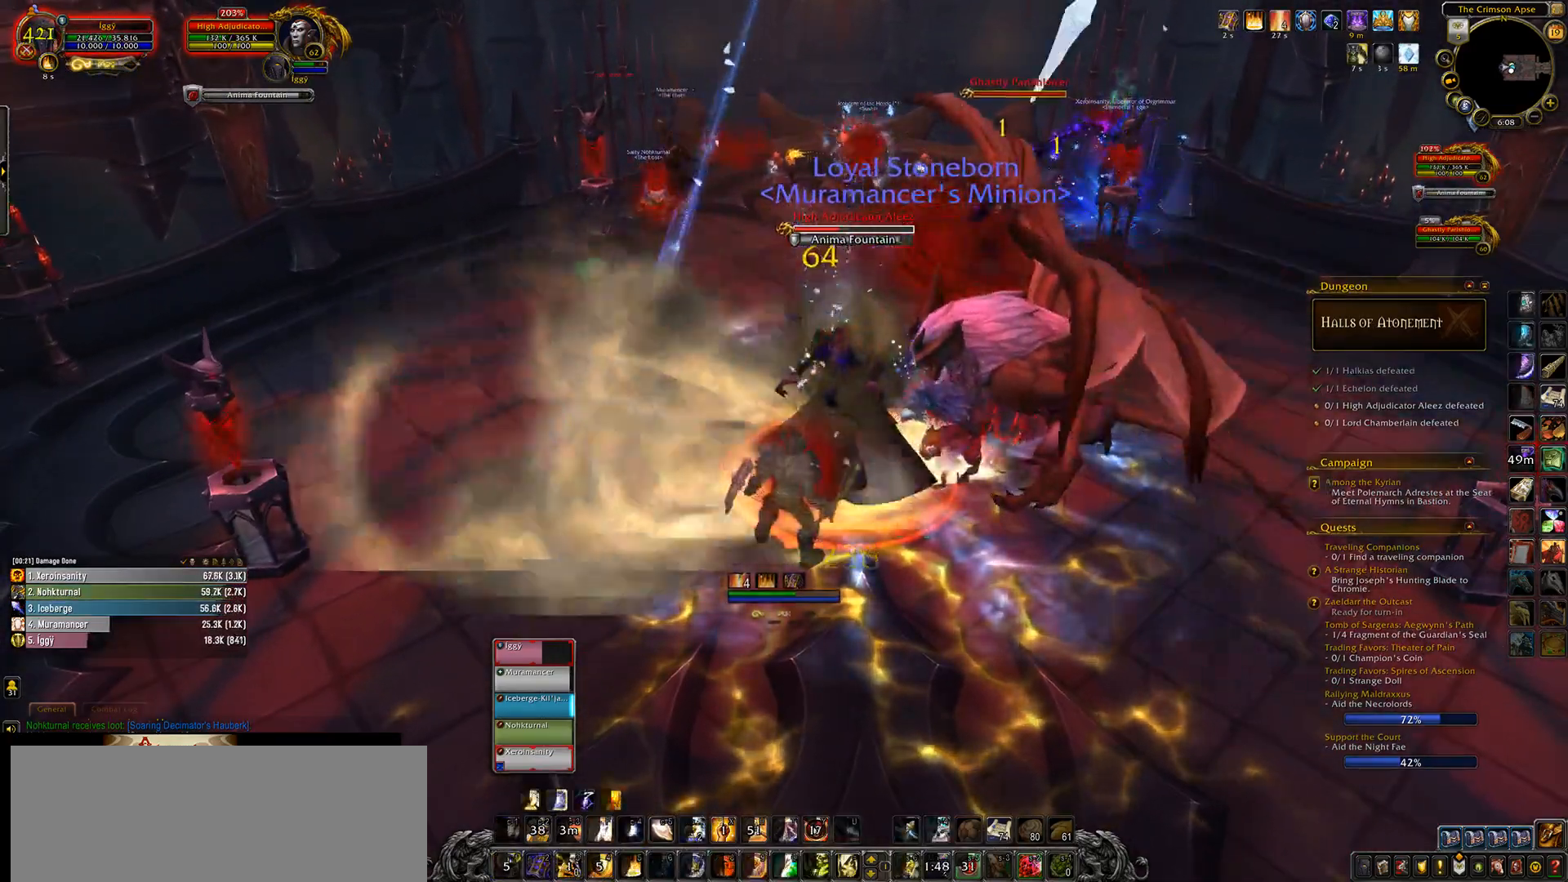
{"keys": [], "mouse": ["left"], "events": [[117, "q", "down"], [200, "s", "down"], [267, "e", "down"], [417, "s", "up"], [433, "q", "up"], [467, "e", "up"]]}
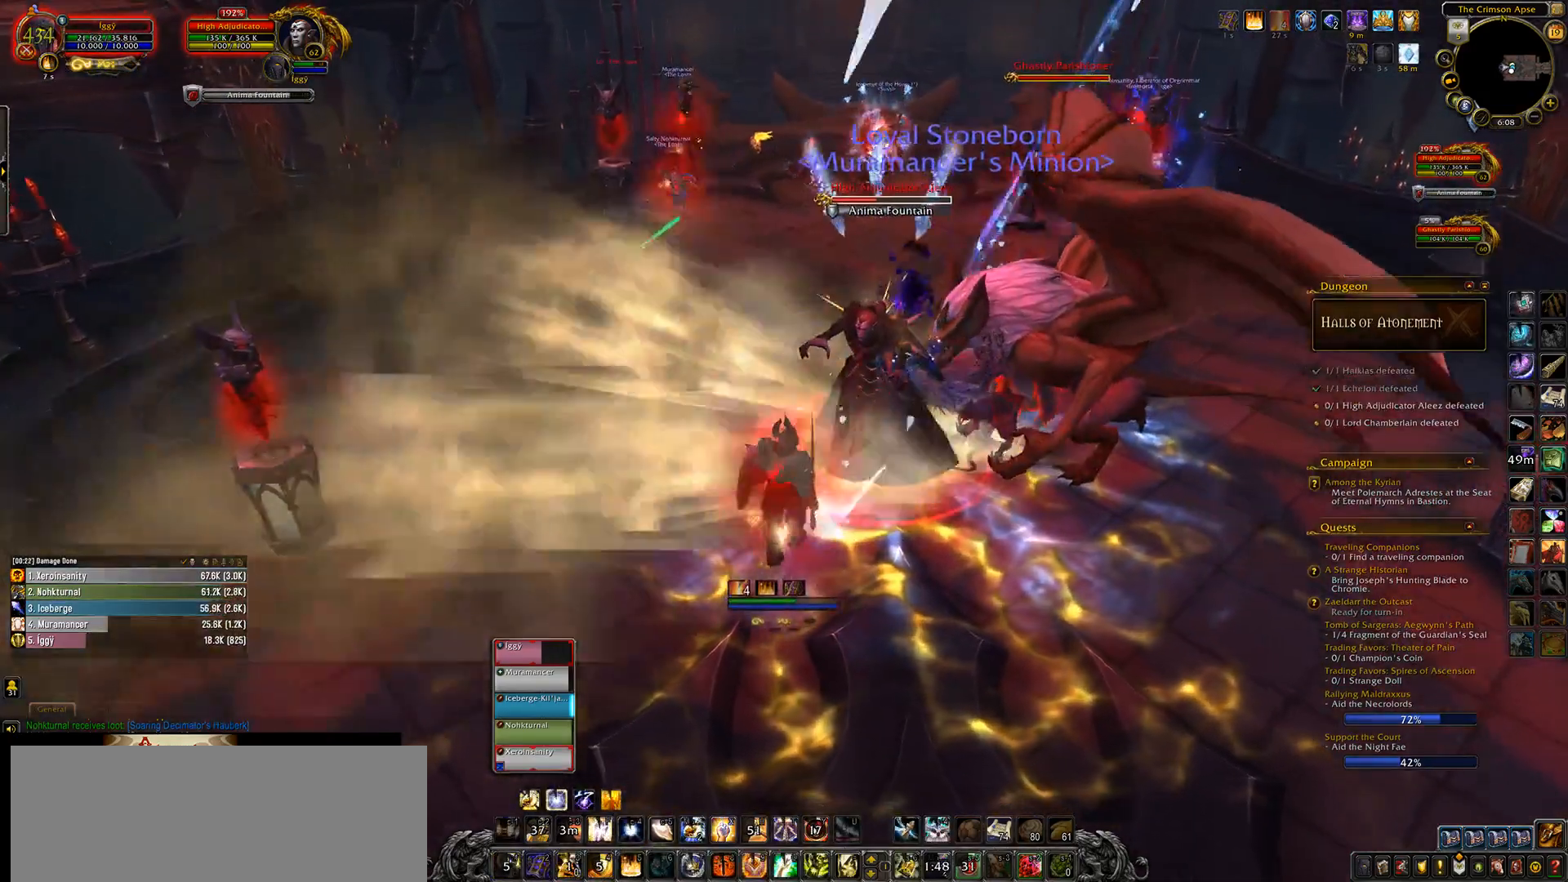
{"keys": ["f"], "mouse": ["left"], "events": [[83, "e", "down"], [333, "e", "up"], [450, "f", "down"]]}
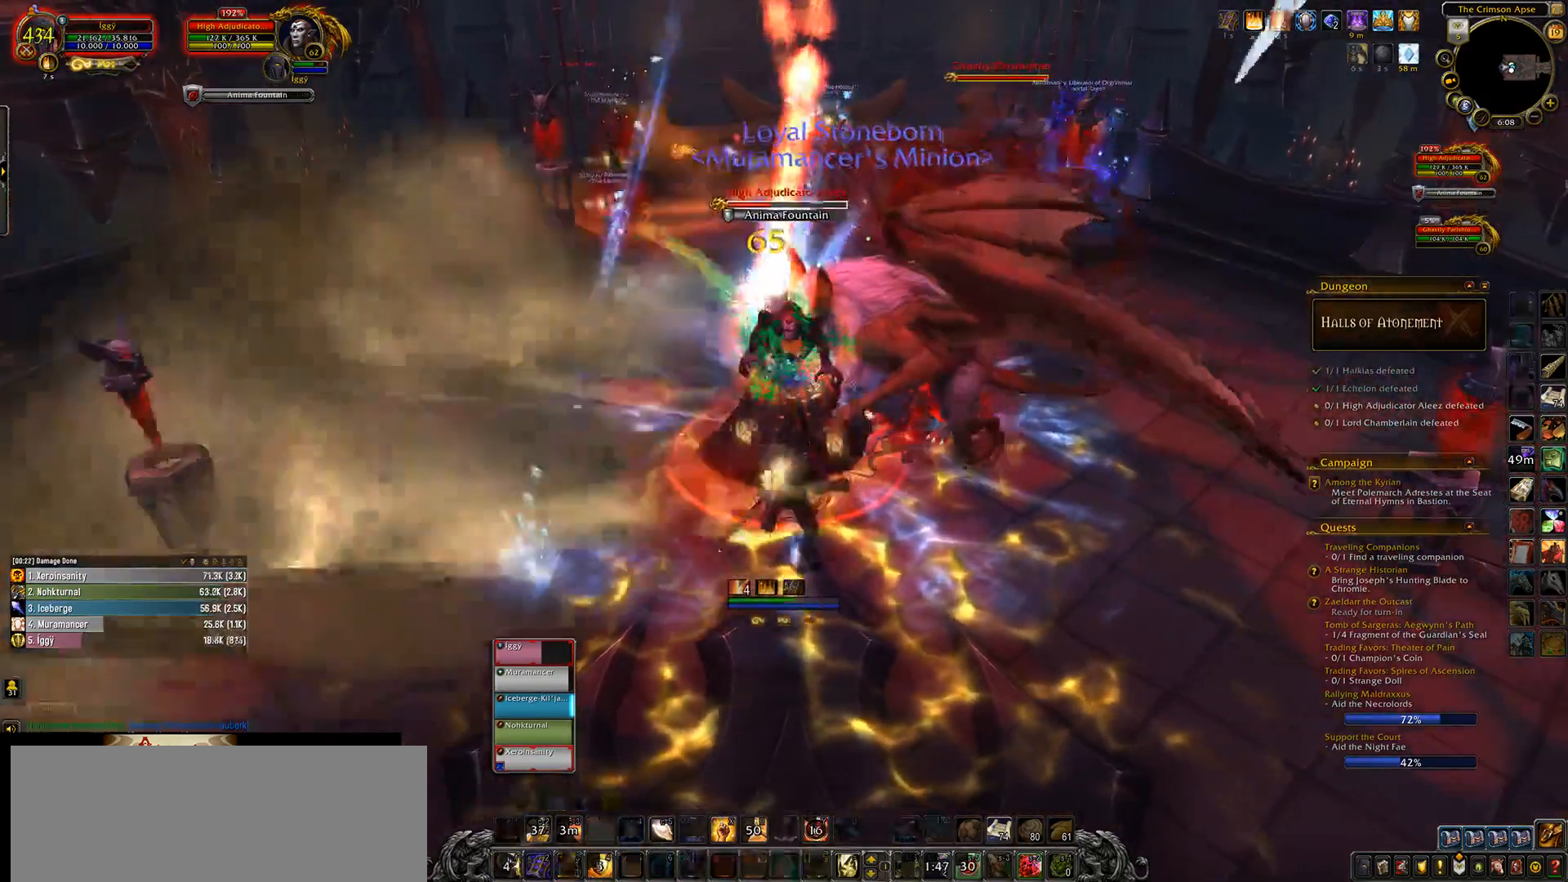
{"keys": [], "mouse": ["left"], "events": [[133, "f", "up"], [317, "a", "down"], [500, "a", "up"]]}
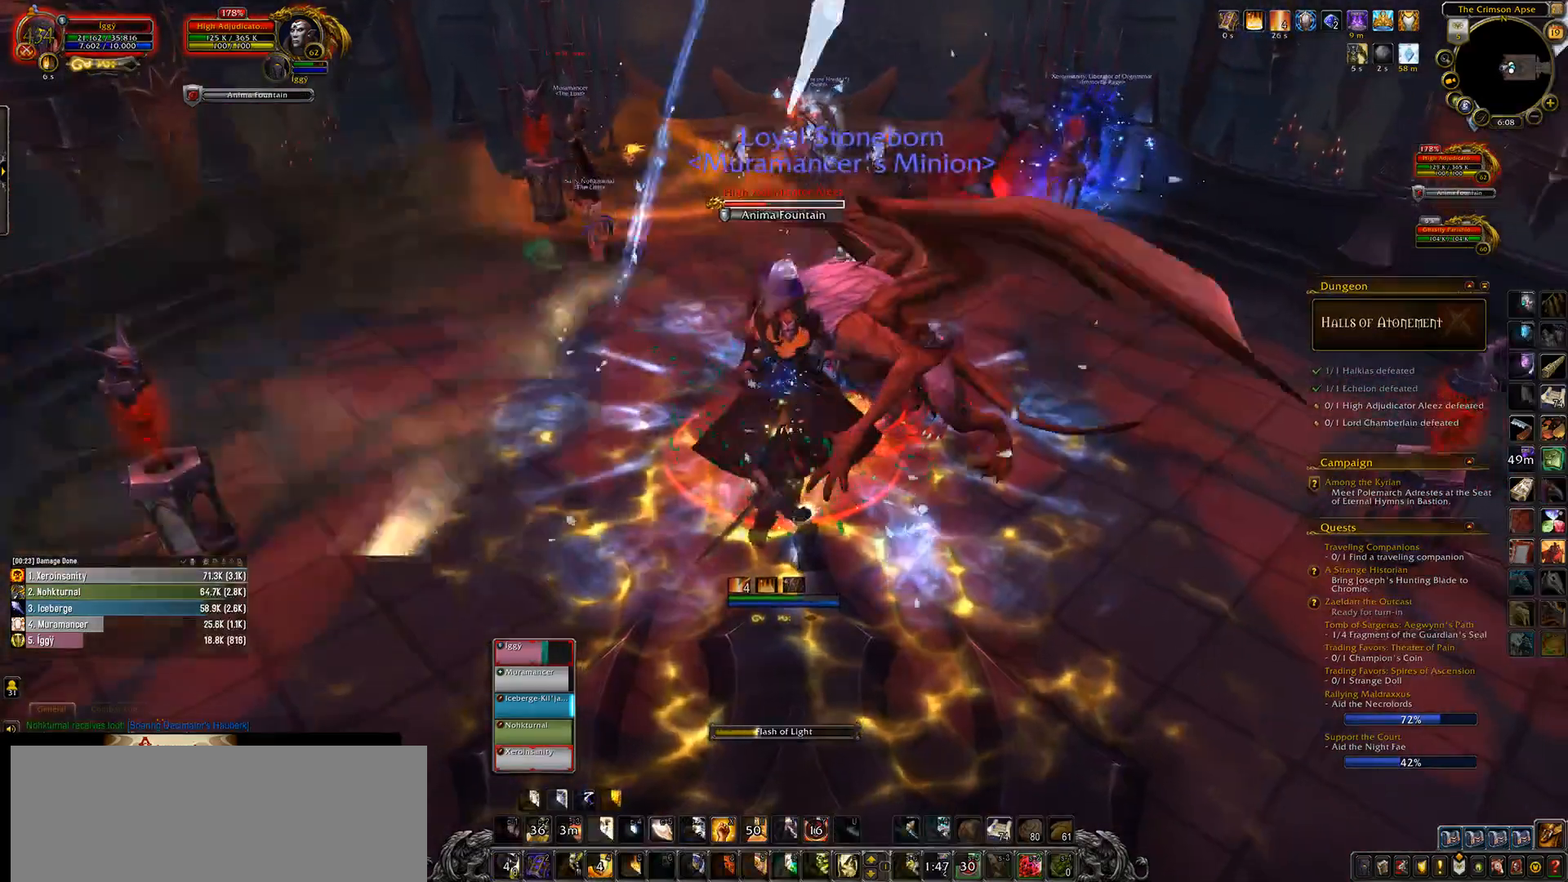
{"keys": [], "mouse": ["left"], "events": []}
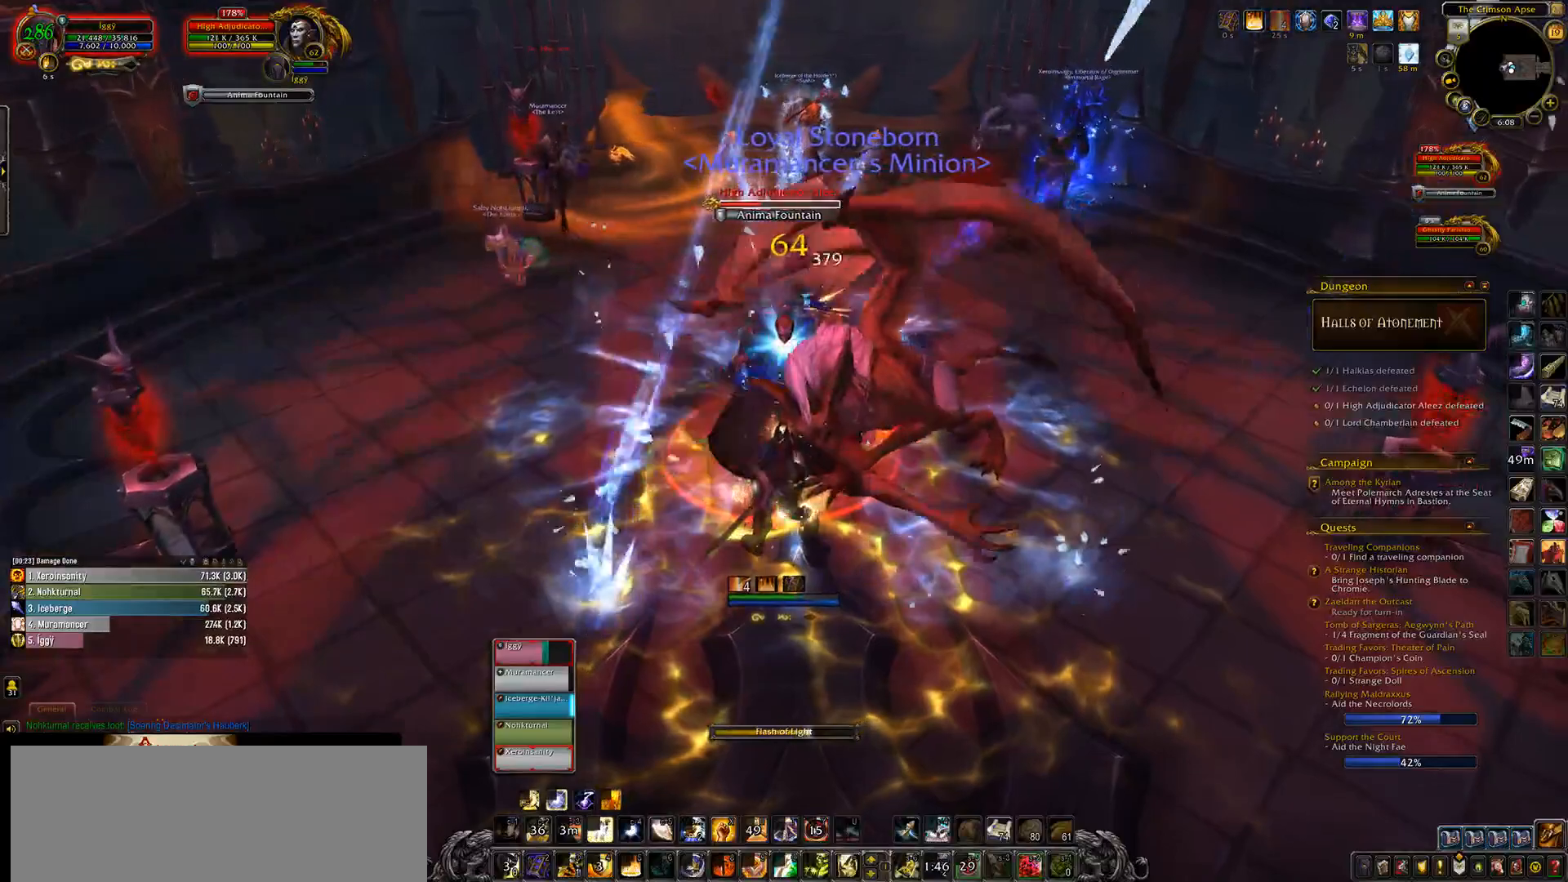
{"keys": ["3"], "mouse": ["left"], "events": [[300, "3", "down"], [383, "3", "up"], [467, "3", "down"]]}
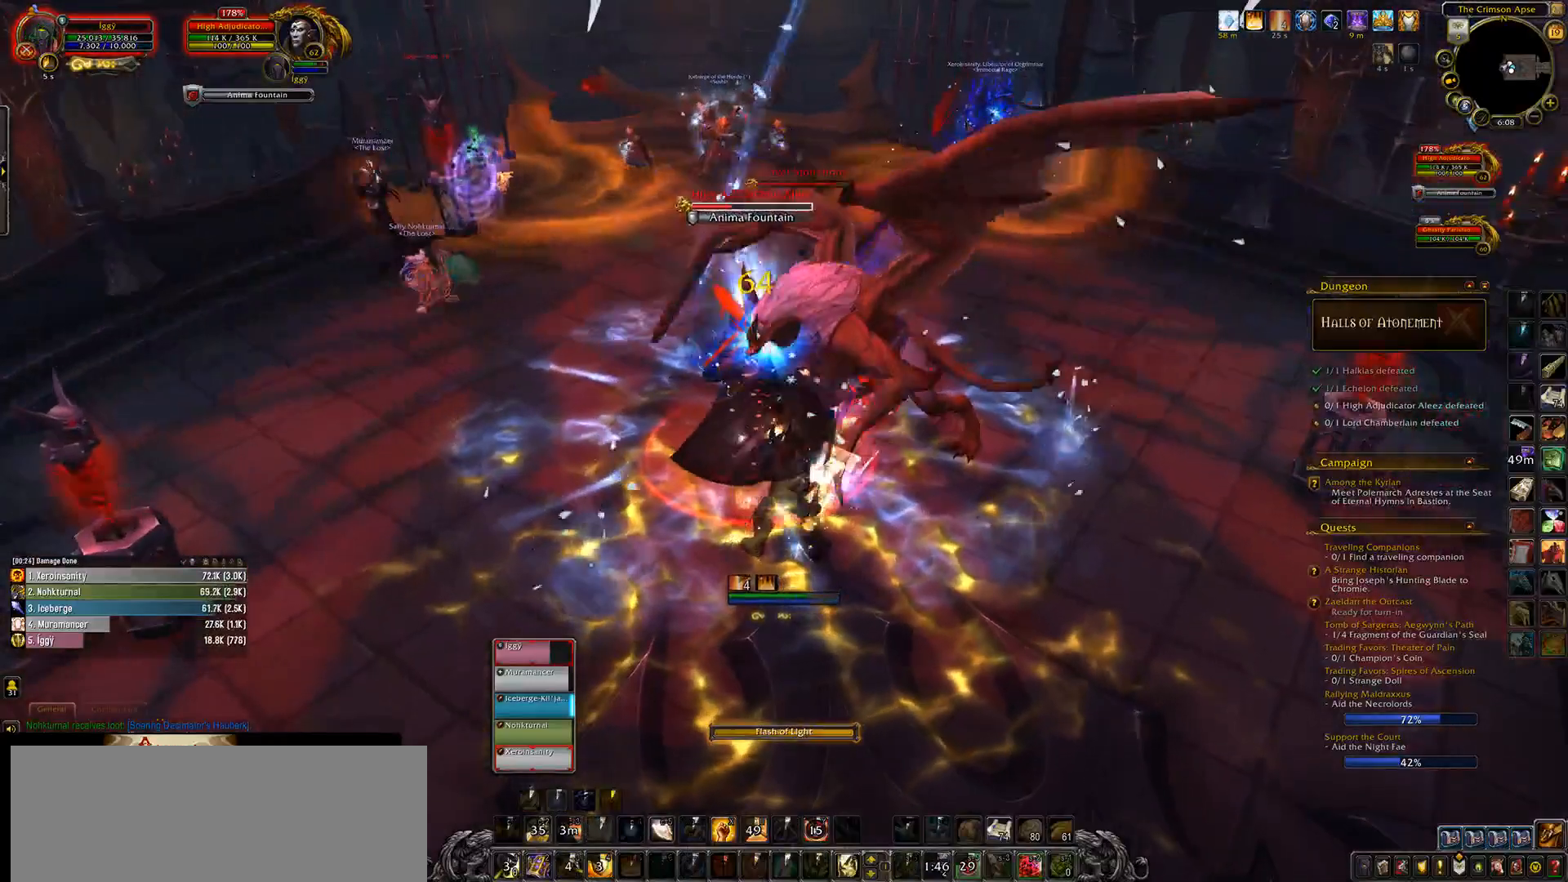
{"keys": [], "mouse": ["left"], "events": [[67, "3", "up"], [150, "3", "down"], [233, "3", "up"], [333, "3", "down"], [500, "3", "up"]]}
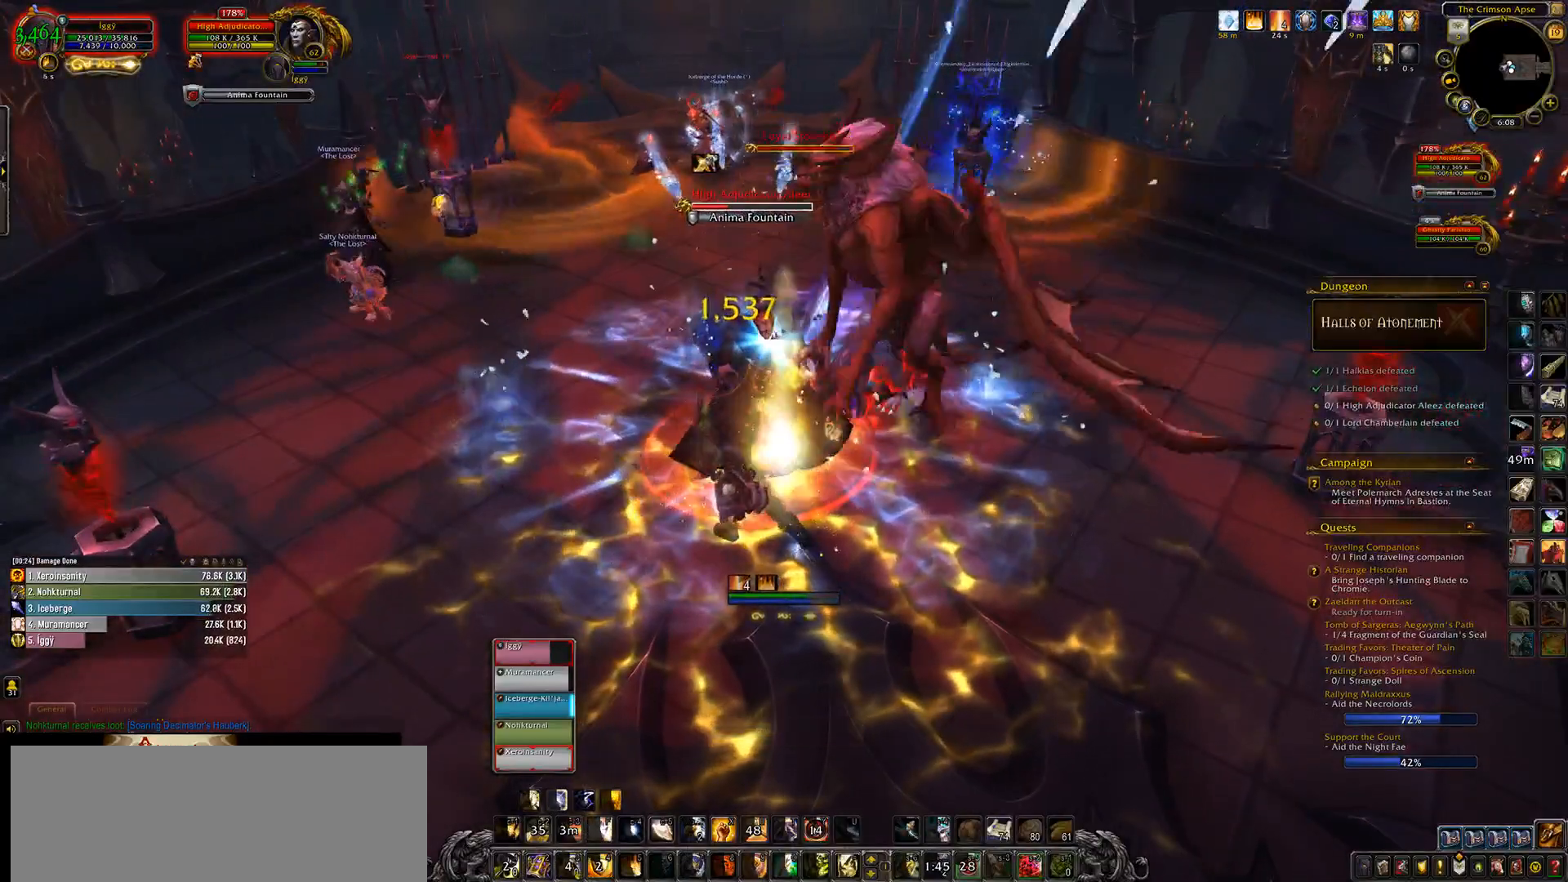
{"keys": [], "mouse": ["left"], "events": [[233, "a", "down"], [333, "s", "down"], [400, "e", "down"], [417, "a", "up"], [483, "s", "up"], [500, "e", "up"]]}
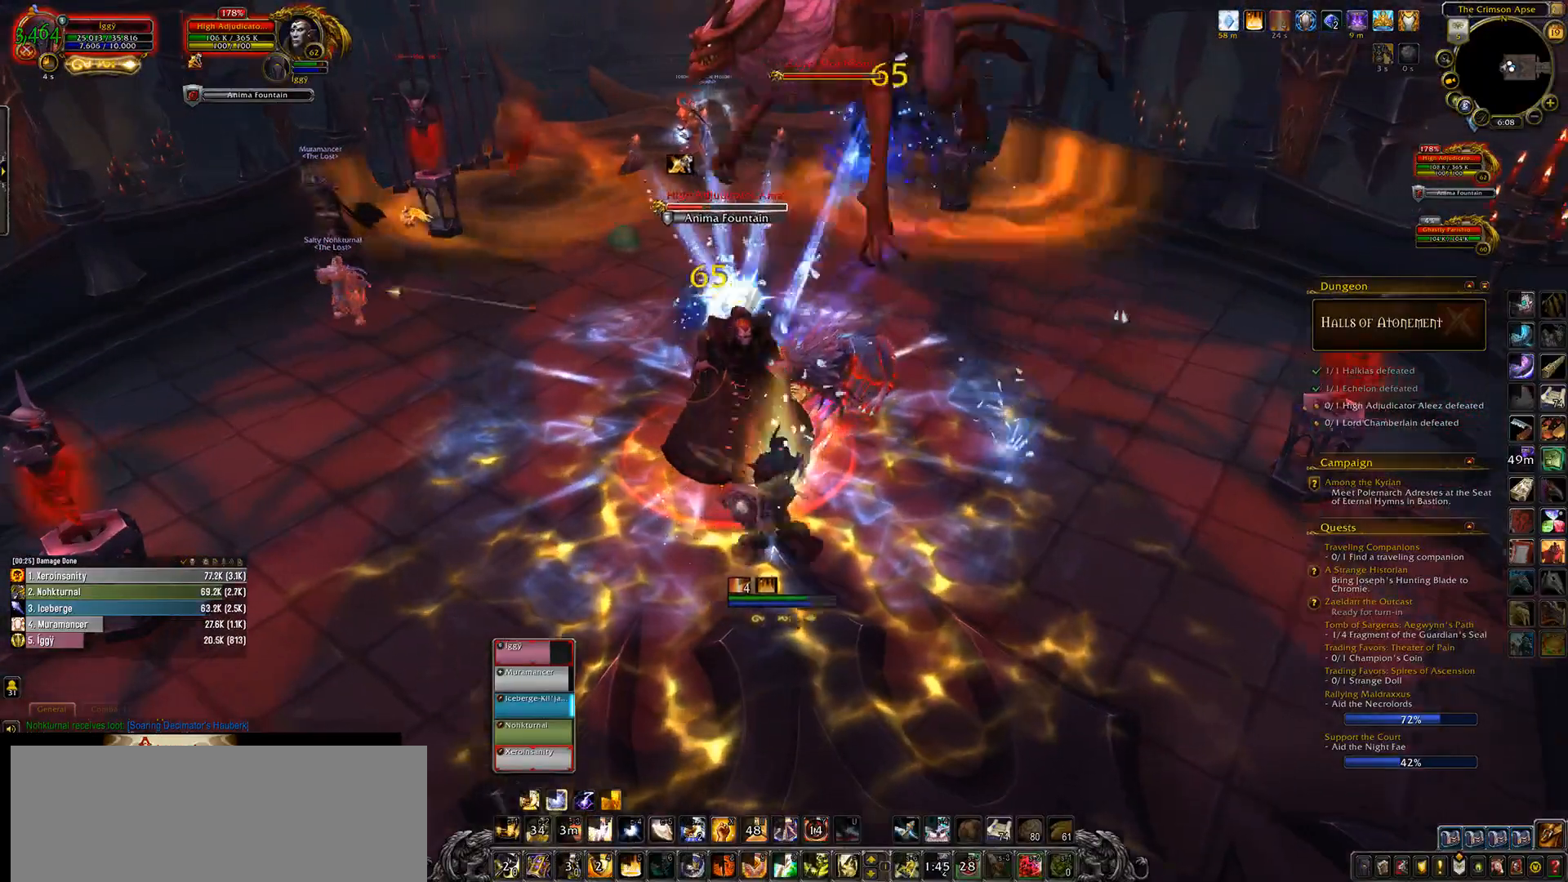
{"keys": [], "mouse": ["left"], "events": [[283, "mouse_right", "down"], [367, "mouse_right", "up"]]}
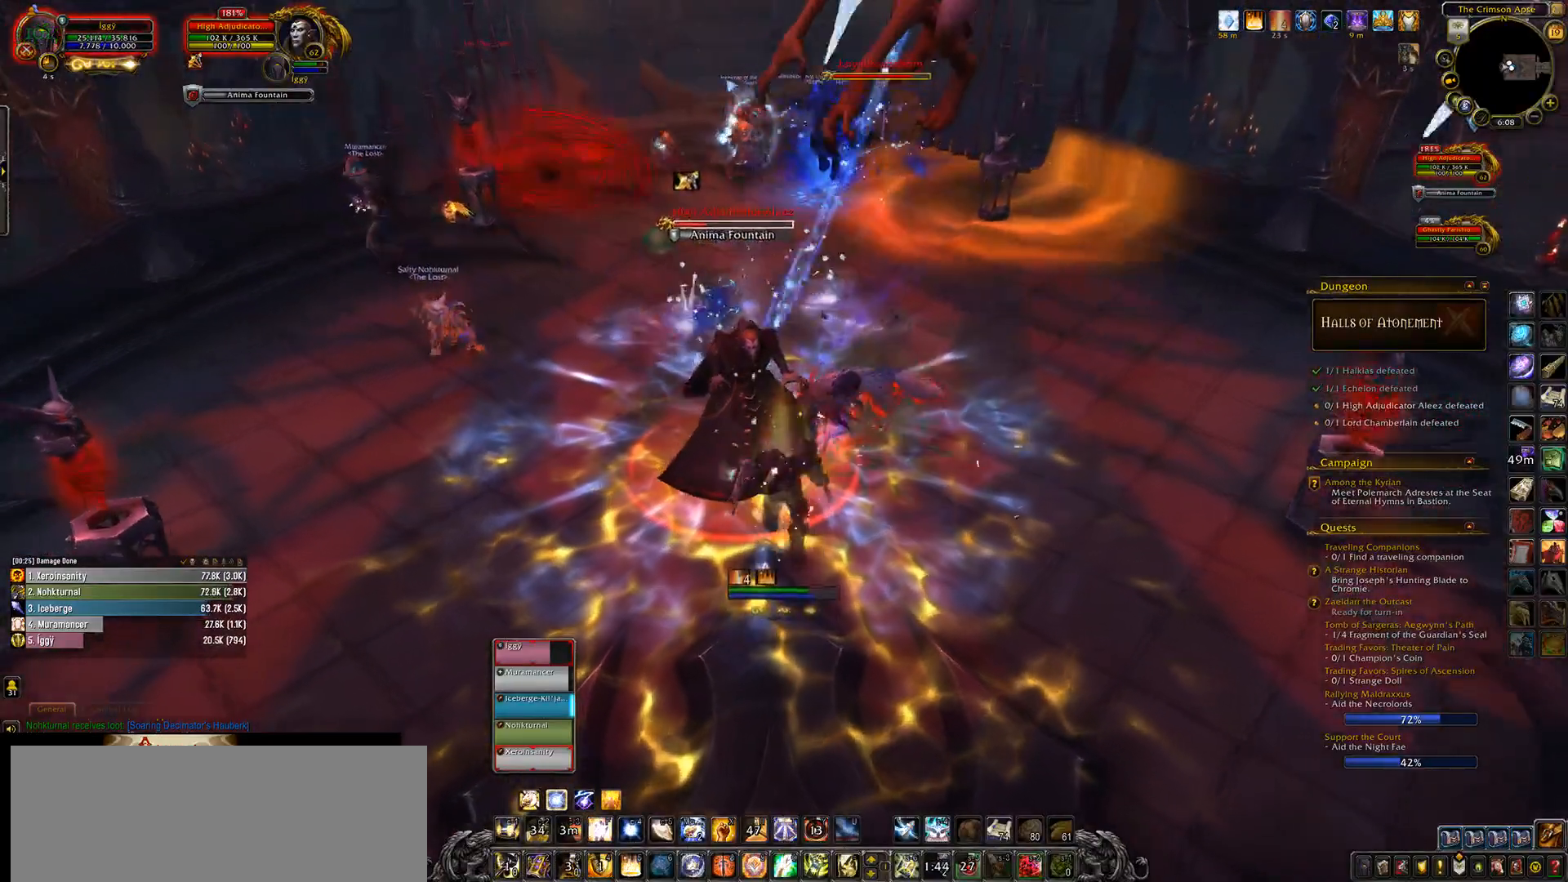
{"keys": [], "mouse": ["left"], "events": [[183, "1", "down"], [250, "1", "up"], [350, "1", "down"], [417, "1", "up"]]}
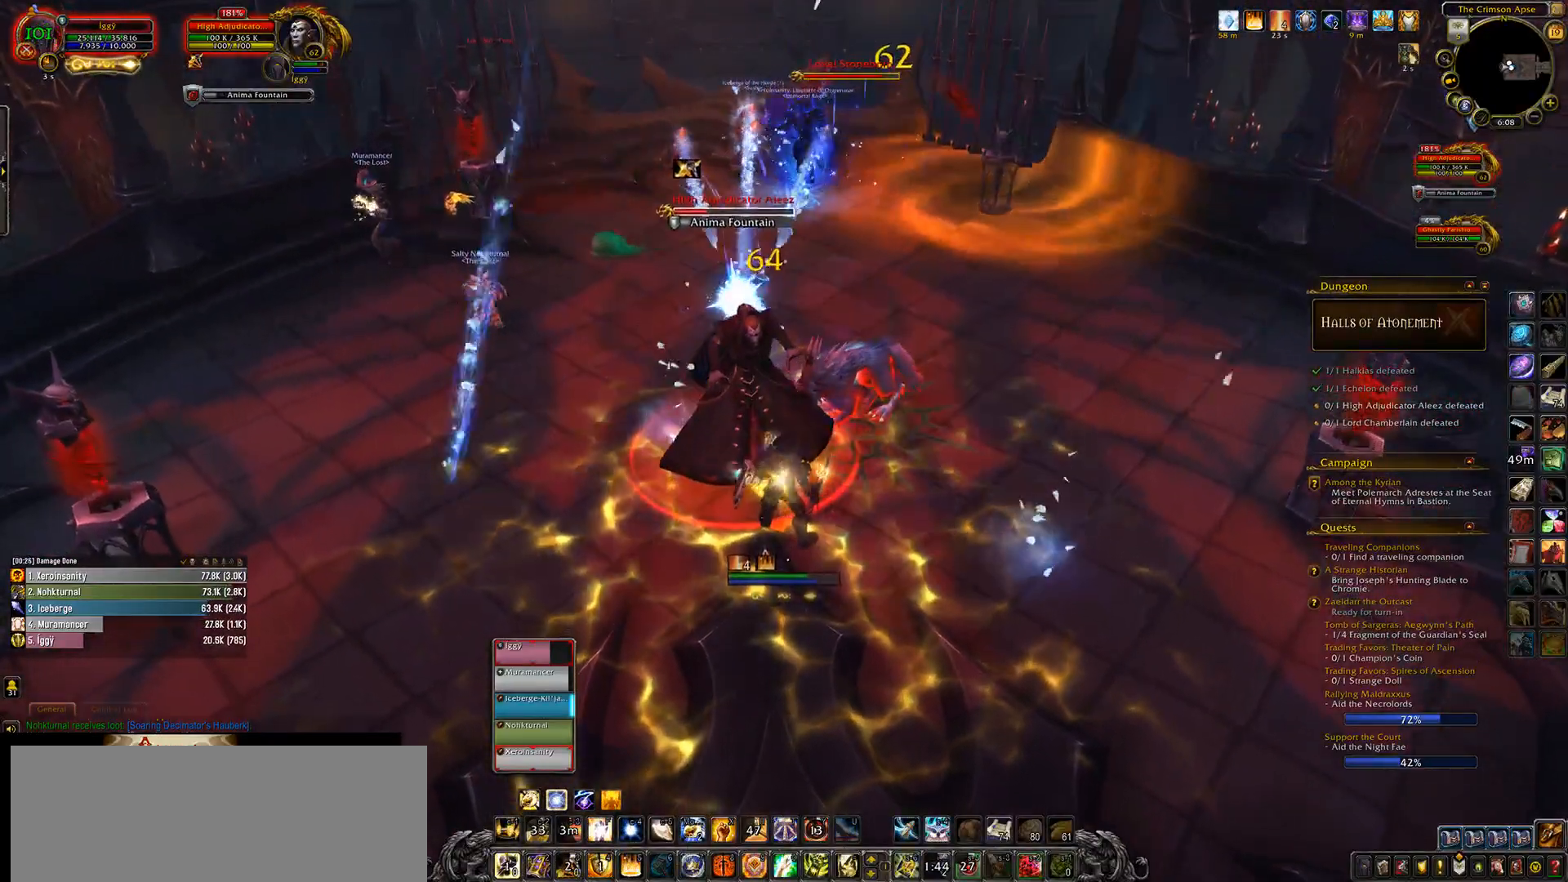
{"keys": [], "mouse": ["left"], "events": [[33, "1", "down"], [200, "1", "up"]]}
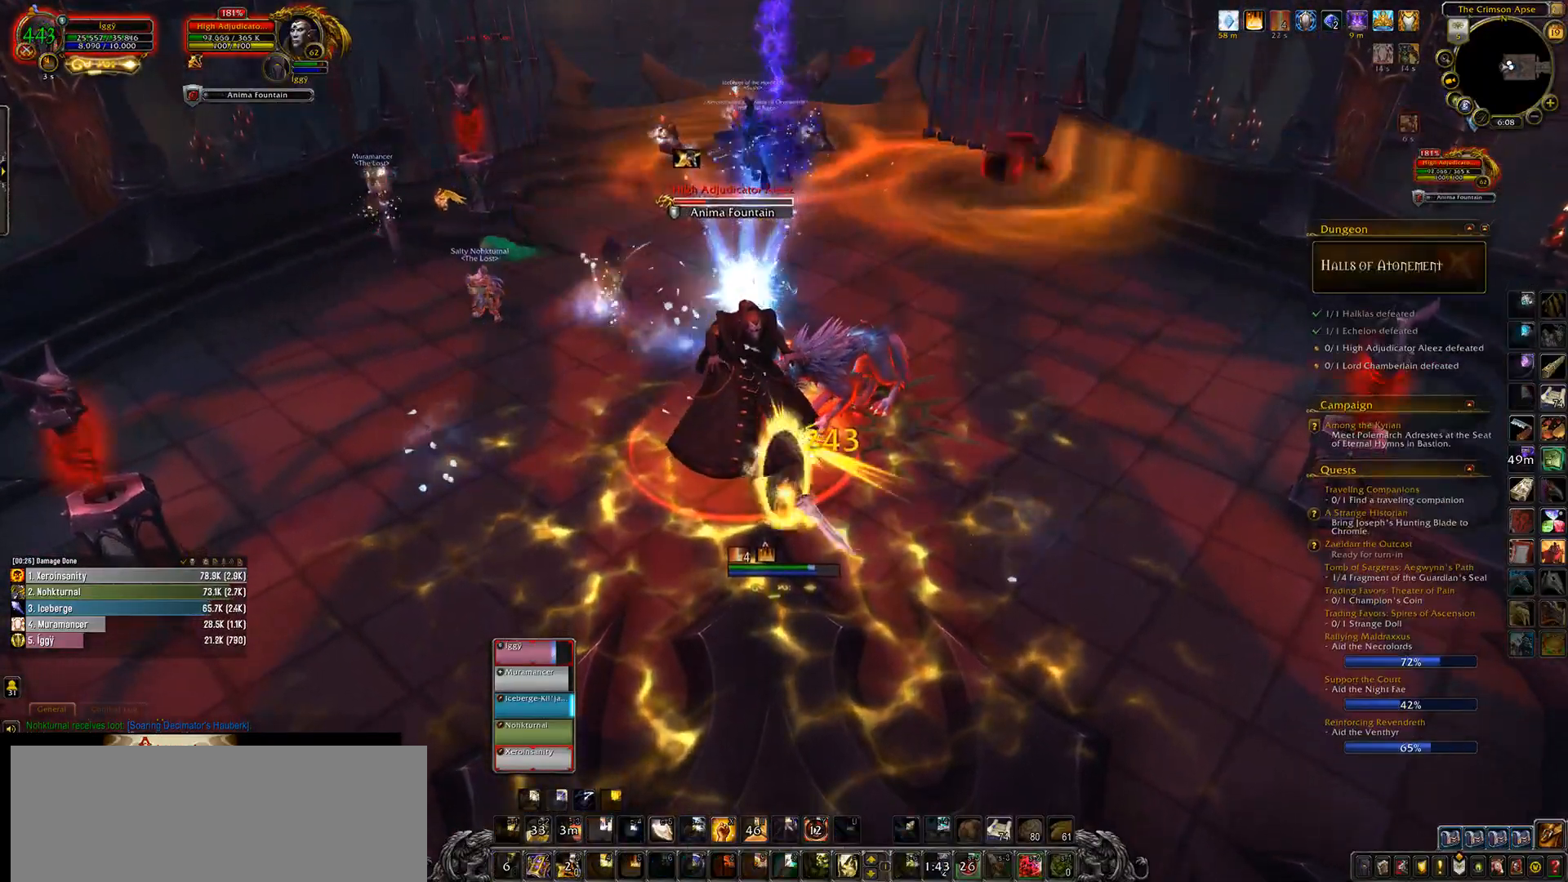
{"keys": [], "mouse": ["left", "right"], "events": [[117, "s", "down"], [133, "q", "down"], [233, "mouse_right", "down"], [350, "mouse_right", "up"], [383, "q", "up"], [417, "s", "up"], [483, "mouse_right", "down"]]}
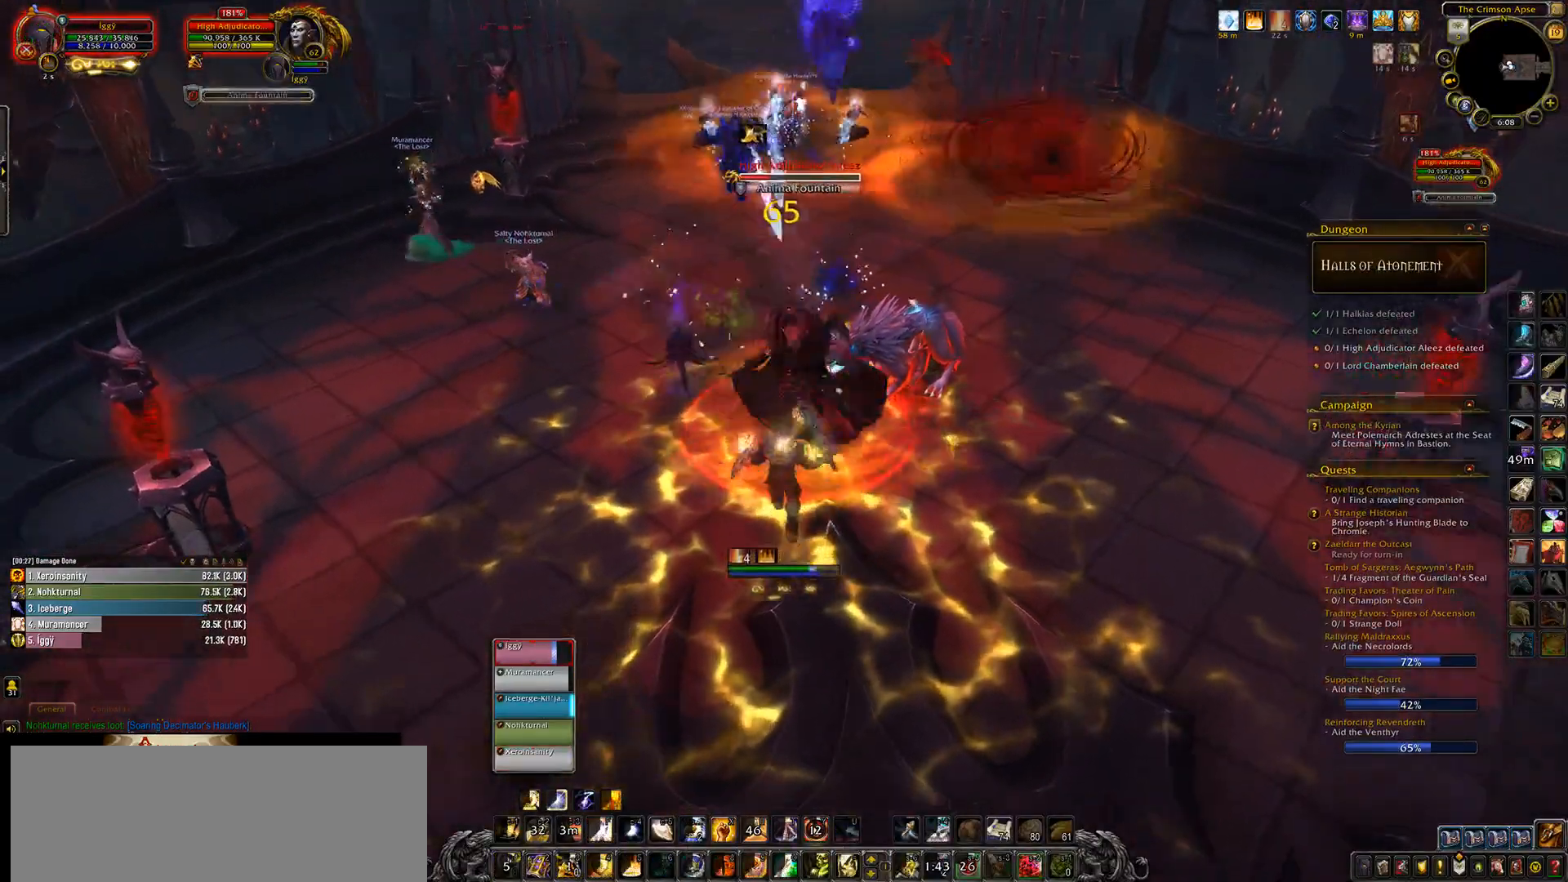
{"keys": [], "mouse": ["left"], "events": [[83, "mouse_right", "up"], [200, "4", "down"], [217, "mouse_right", "down"], [300, "4", "up"], [300, "mouse_right", "up"], [400, "4", "down"], [483, "4", "up"]]}
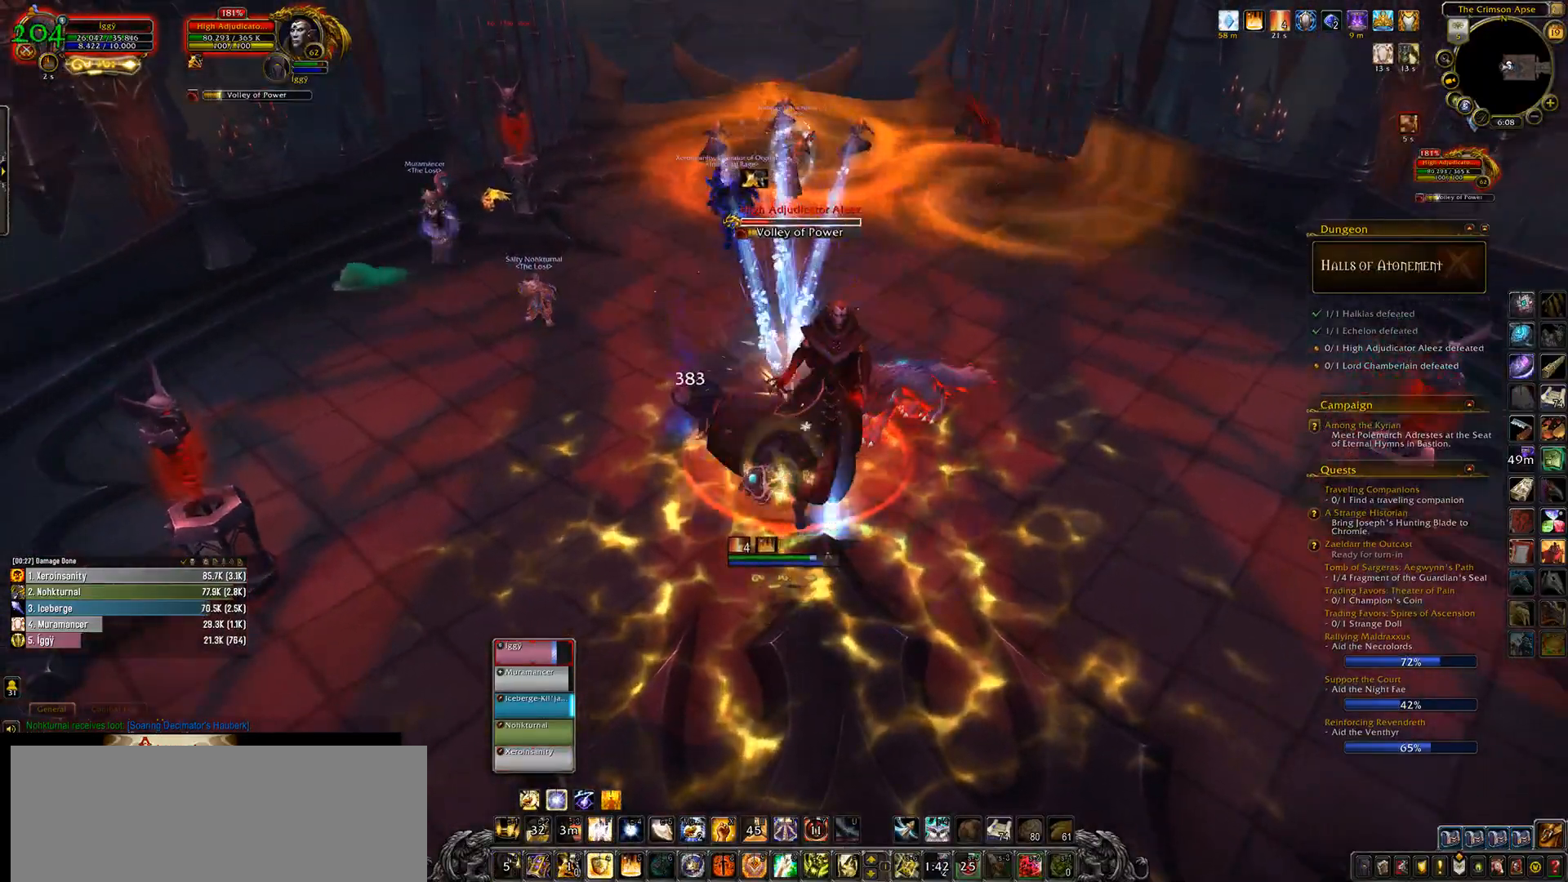
{"keys": [], "mouse": ["left"], "events": [[100, "4", "down"], [250, "4", "up"]]}
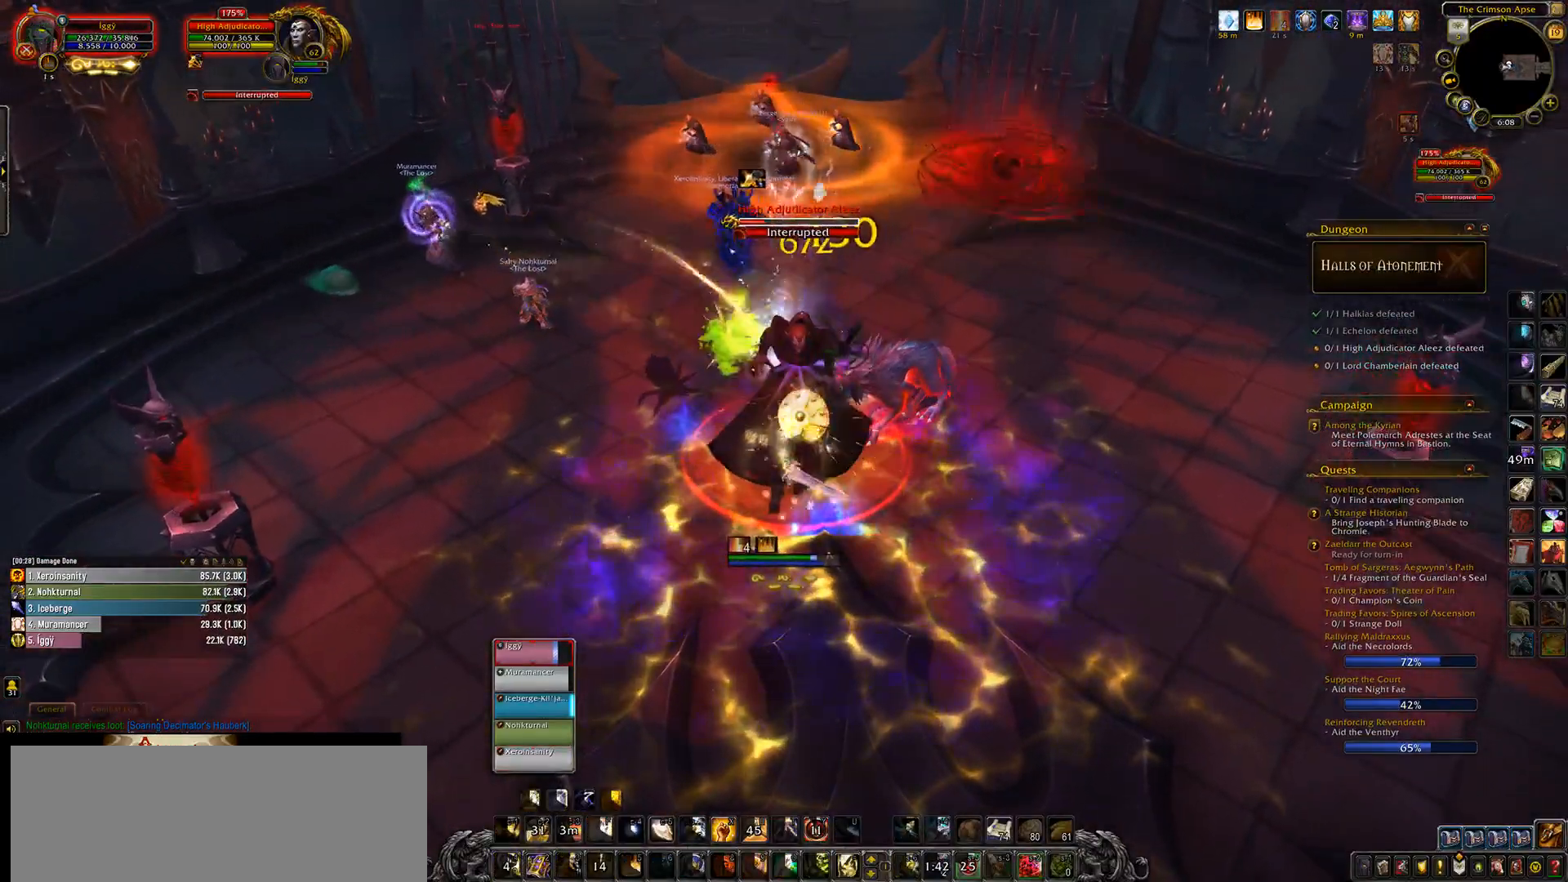
{"keys": [], "mouse": ["left"], "events": [[67, "s", "down"], [183, "mouse_right", "down"], [200, "e", "down"], [233, "mouse_right", "up"], [267, "s", "up"], [300, "e", "up"]]}
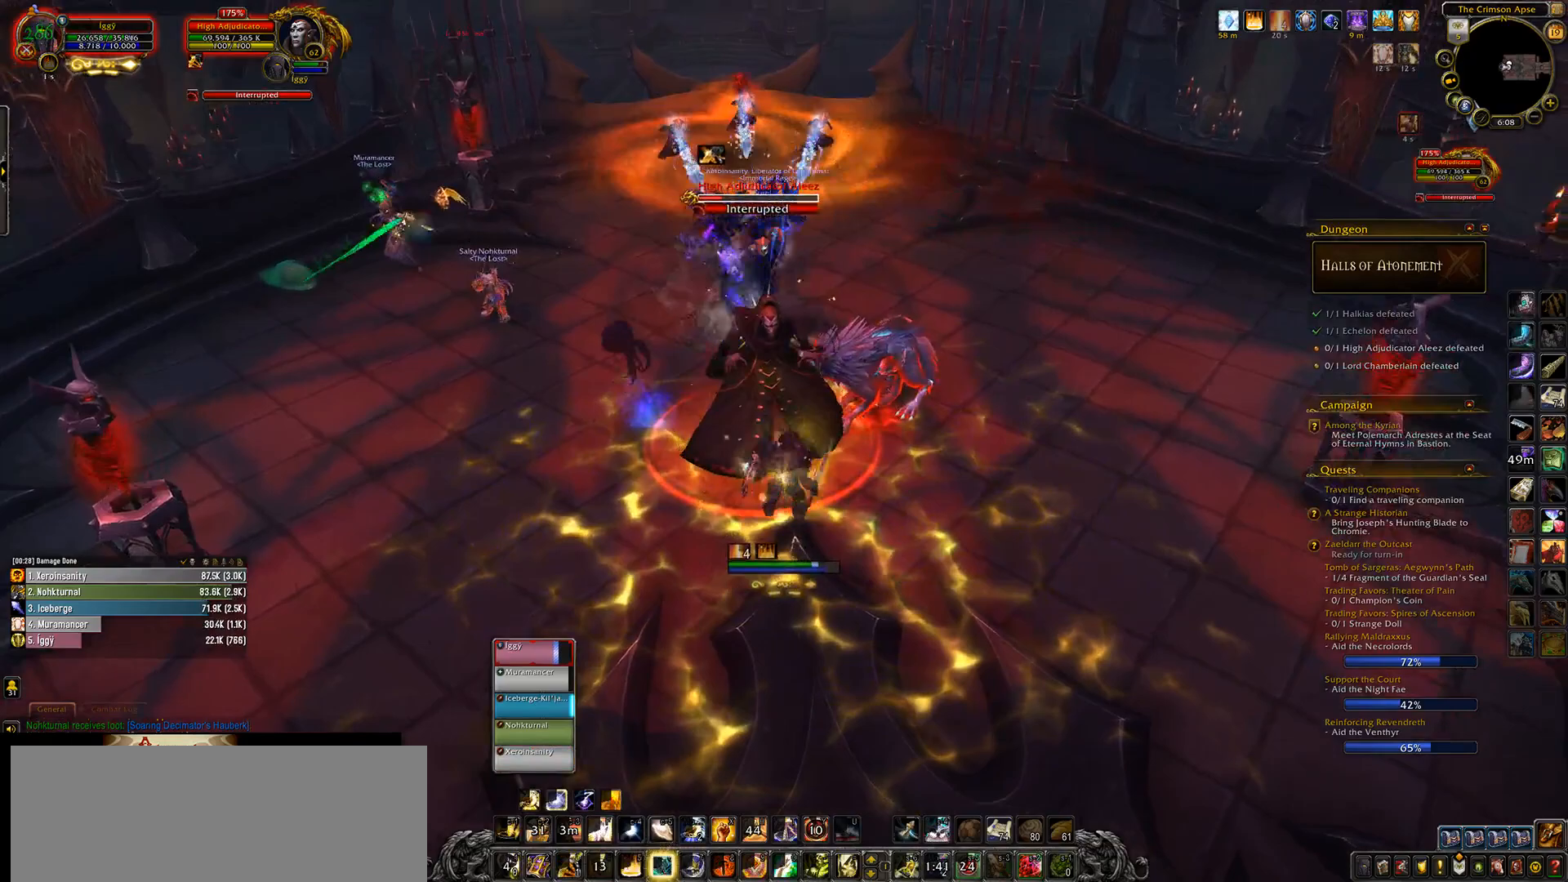
{"keys": ["5"], "mouse": ["left"], "events": [[17, "mouse_right", "down"], [67, "mouse_right", "up"], [417, "5", "down"]]}
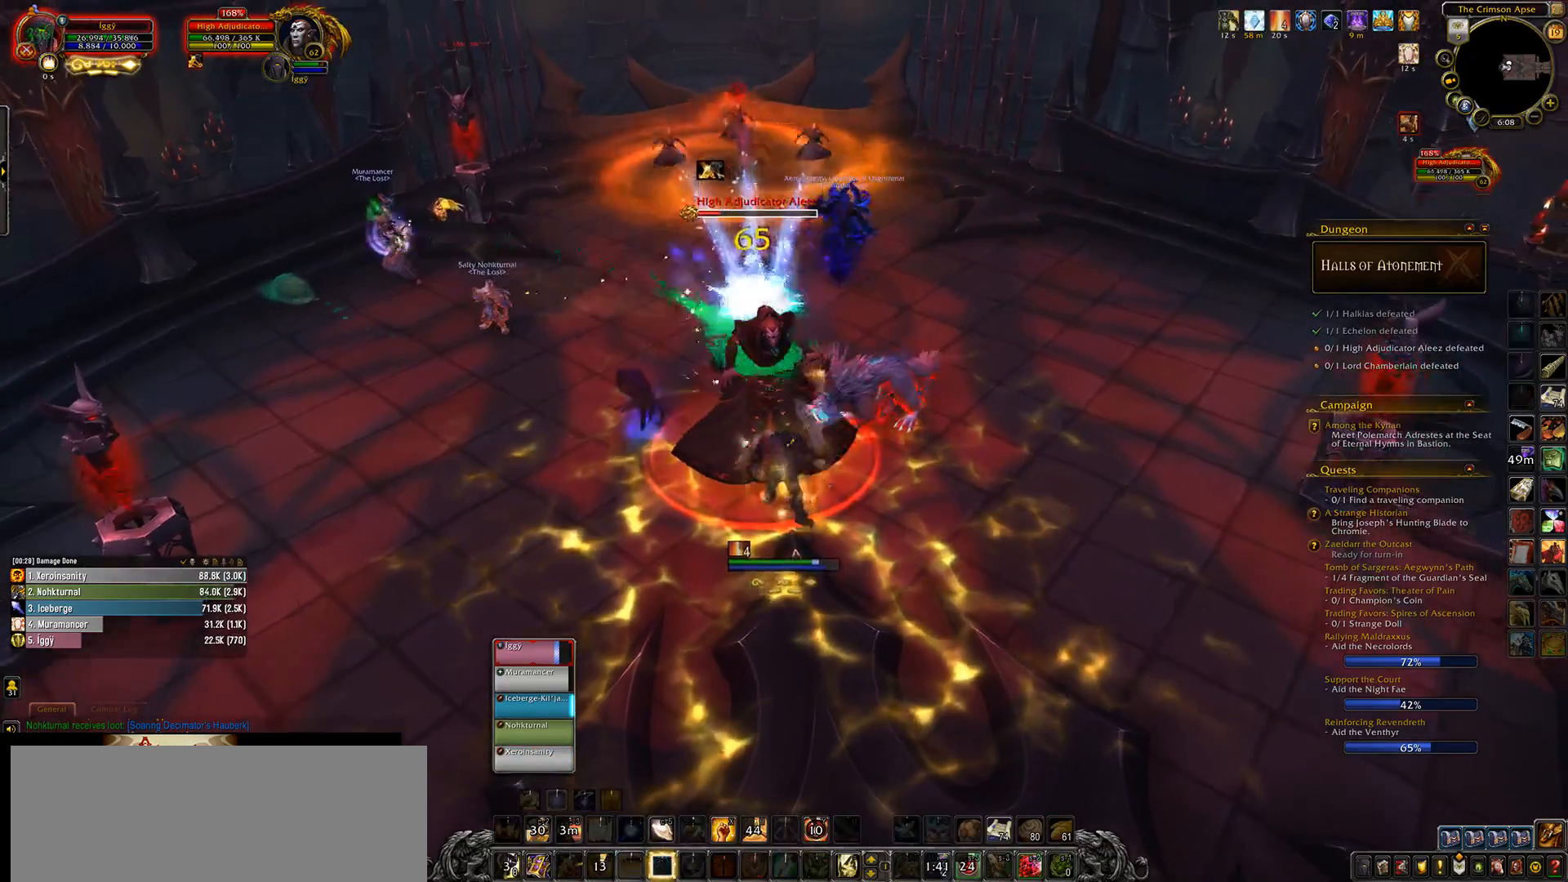
{"keys": [], "mouse": ["left"], "events": [[17, "5", "up"]]}
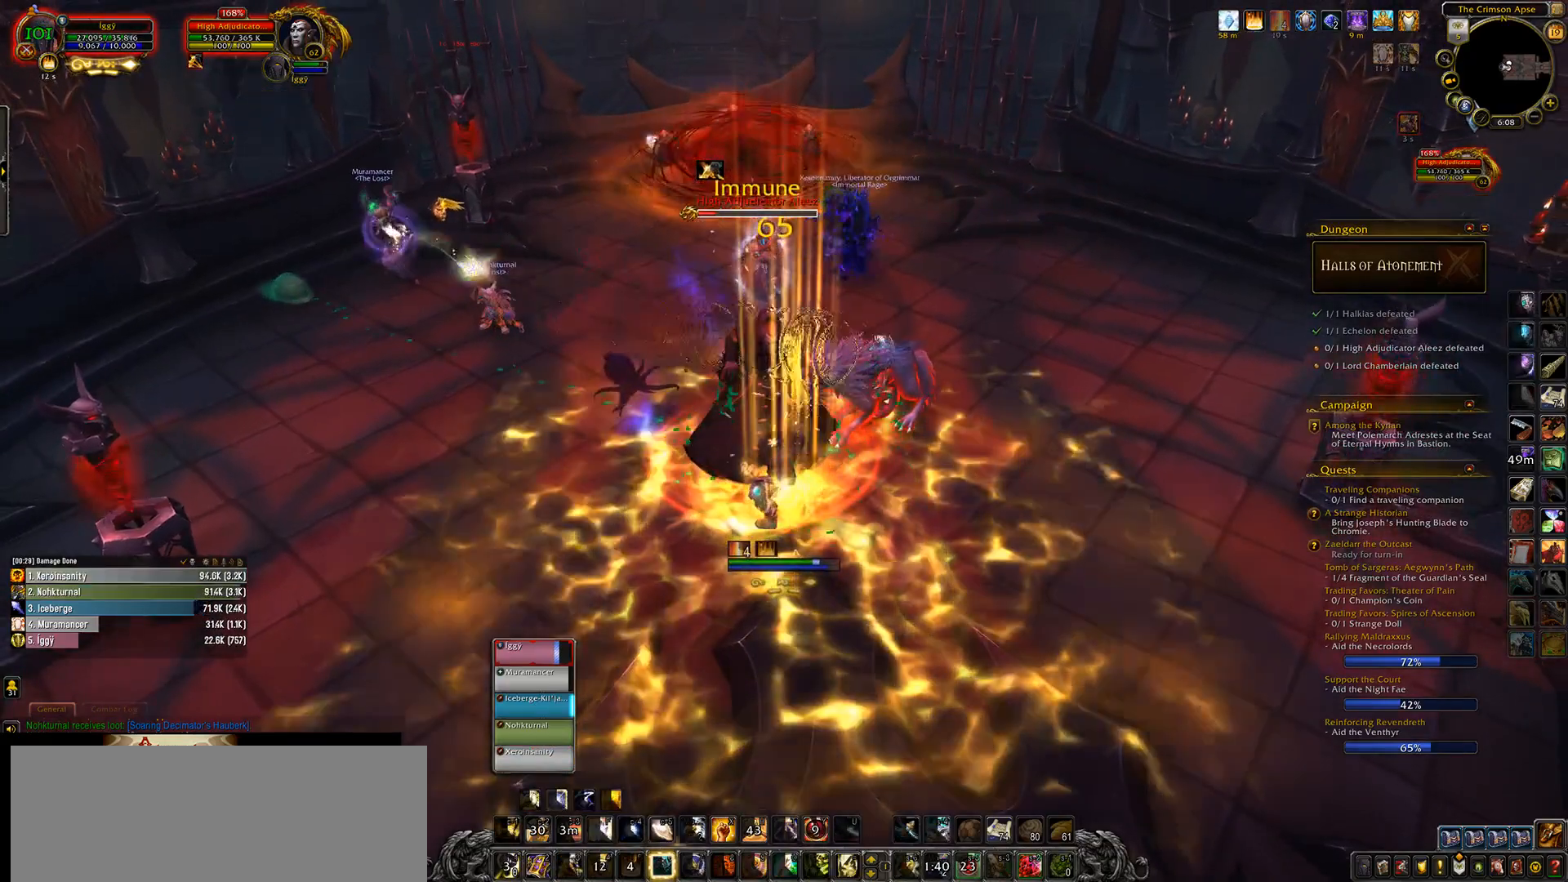
{"keys": [], "mouse": ["left"], "events": [[233, "mouse_right", "down"], [283, "mouse_right", "up"]]}
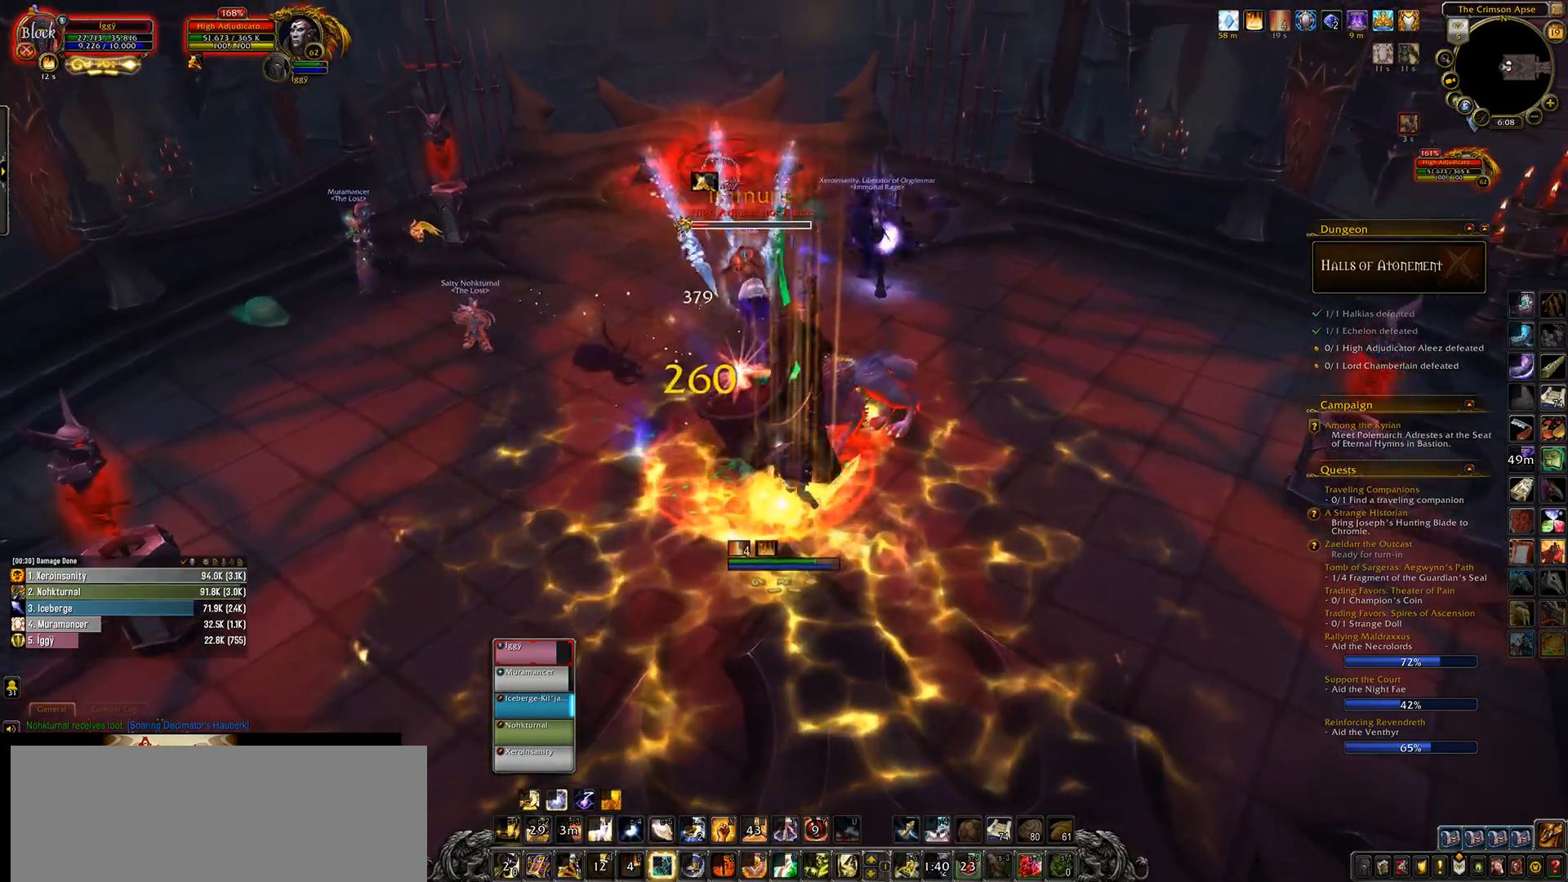
{"keys": [], "mouse": ["left"], "events": [[150, "6", "down"], [267, "6", "up"]]}
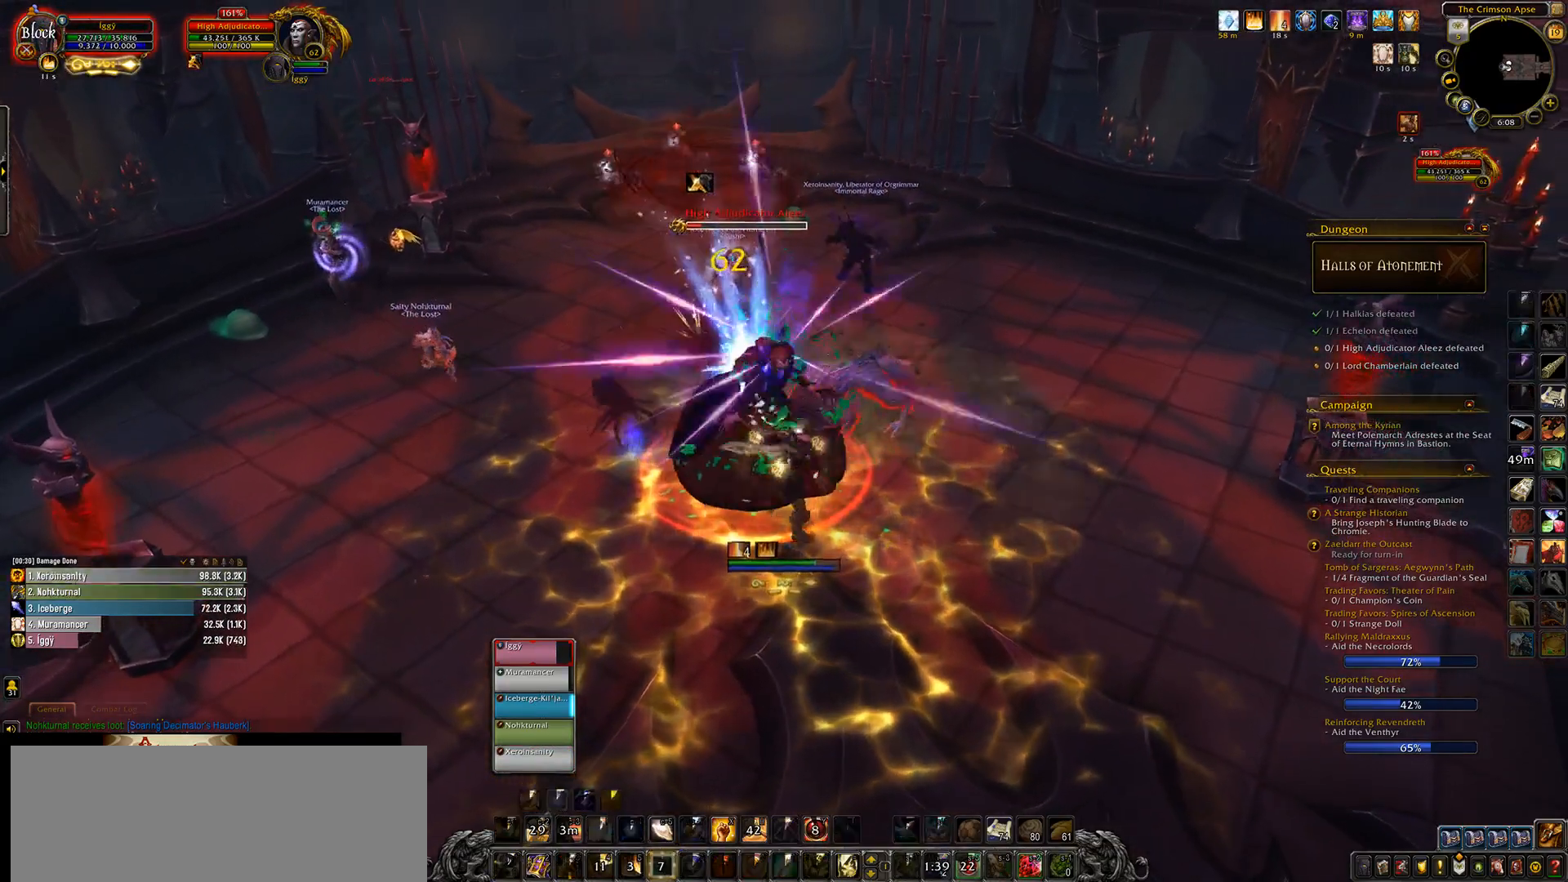
{"keys": [], "mouse": ["left"], "events": []}
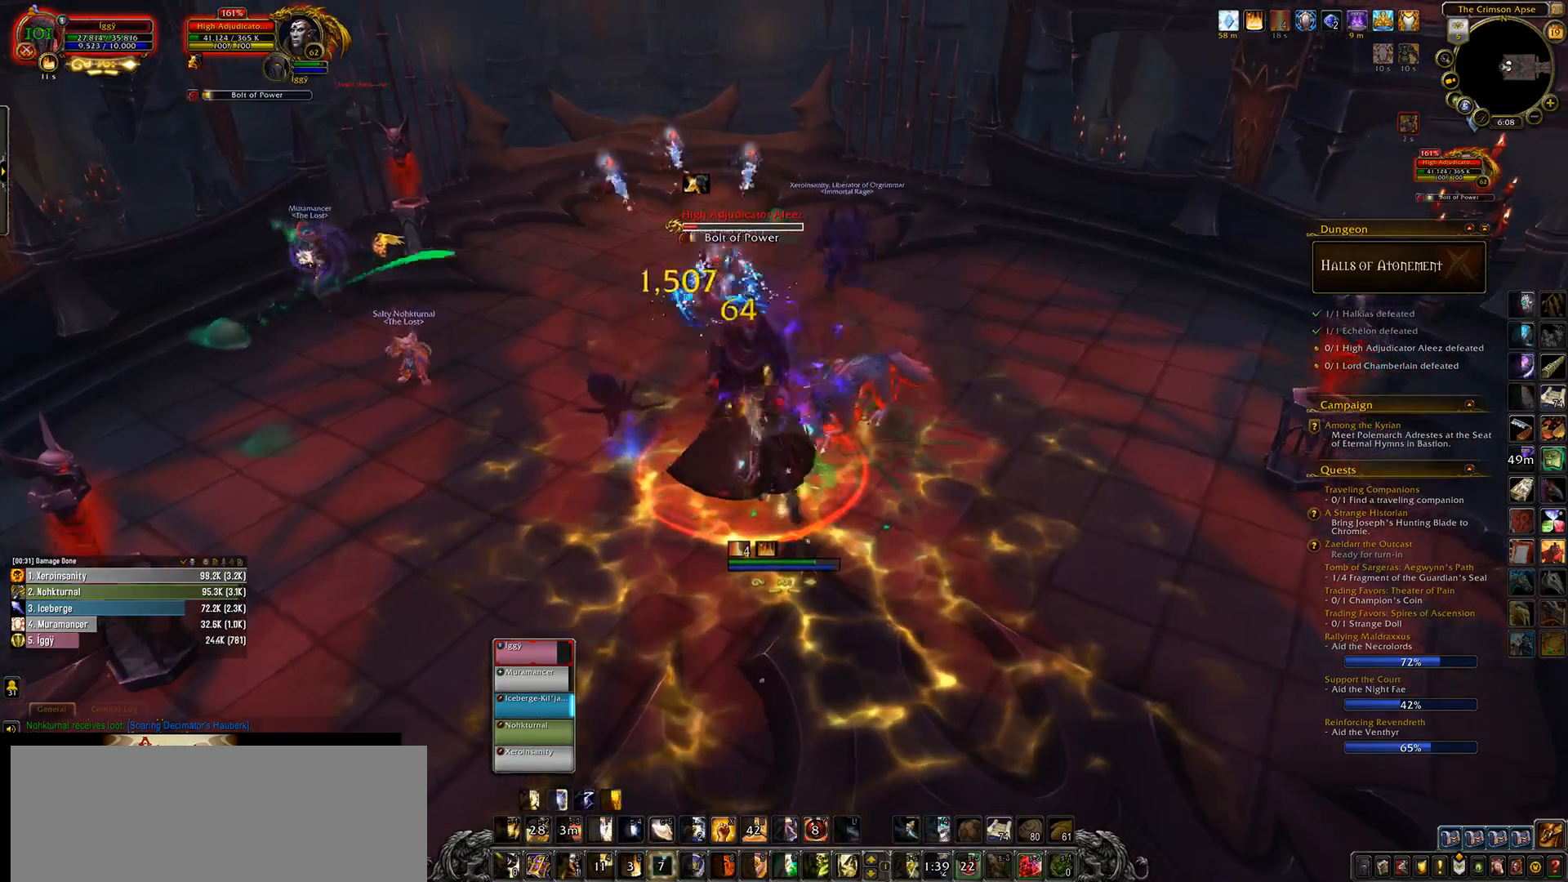
{"keys": [], "mouse": [], "events": [[150, "mouse_left", "up"], [250, "s", "down"], [300, "s", "up"]]}
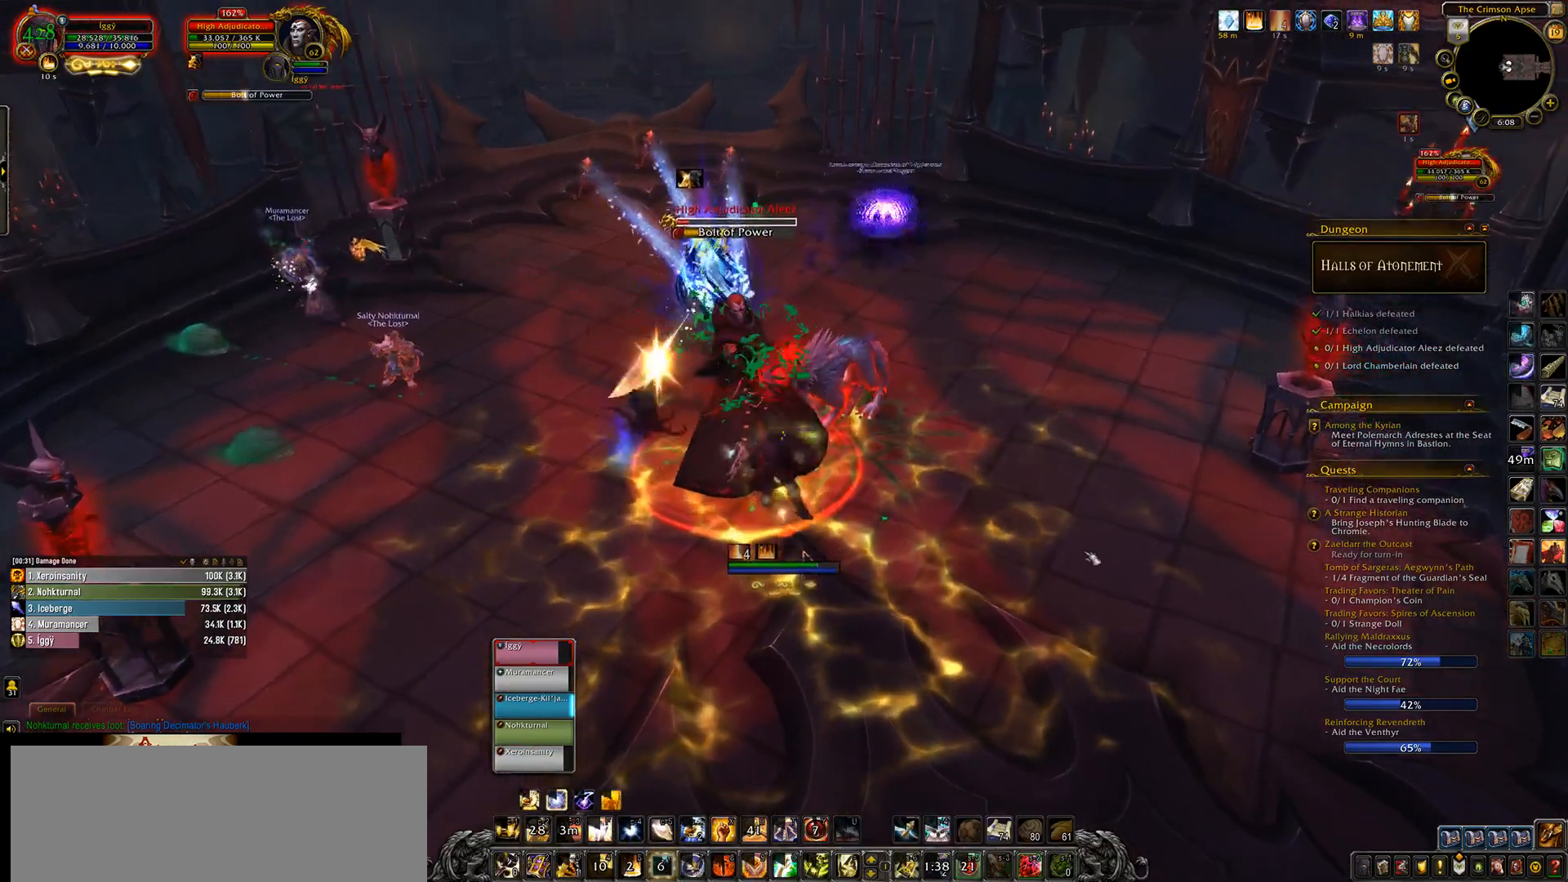
{"keys": [], "mouse": ["left"], "events": [[267, "1", "down"], [367, "mouse_left", "down"], [417, "1", "up"]]}
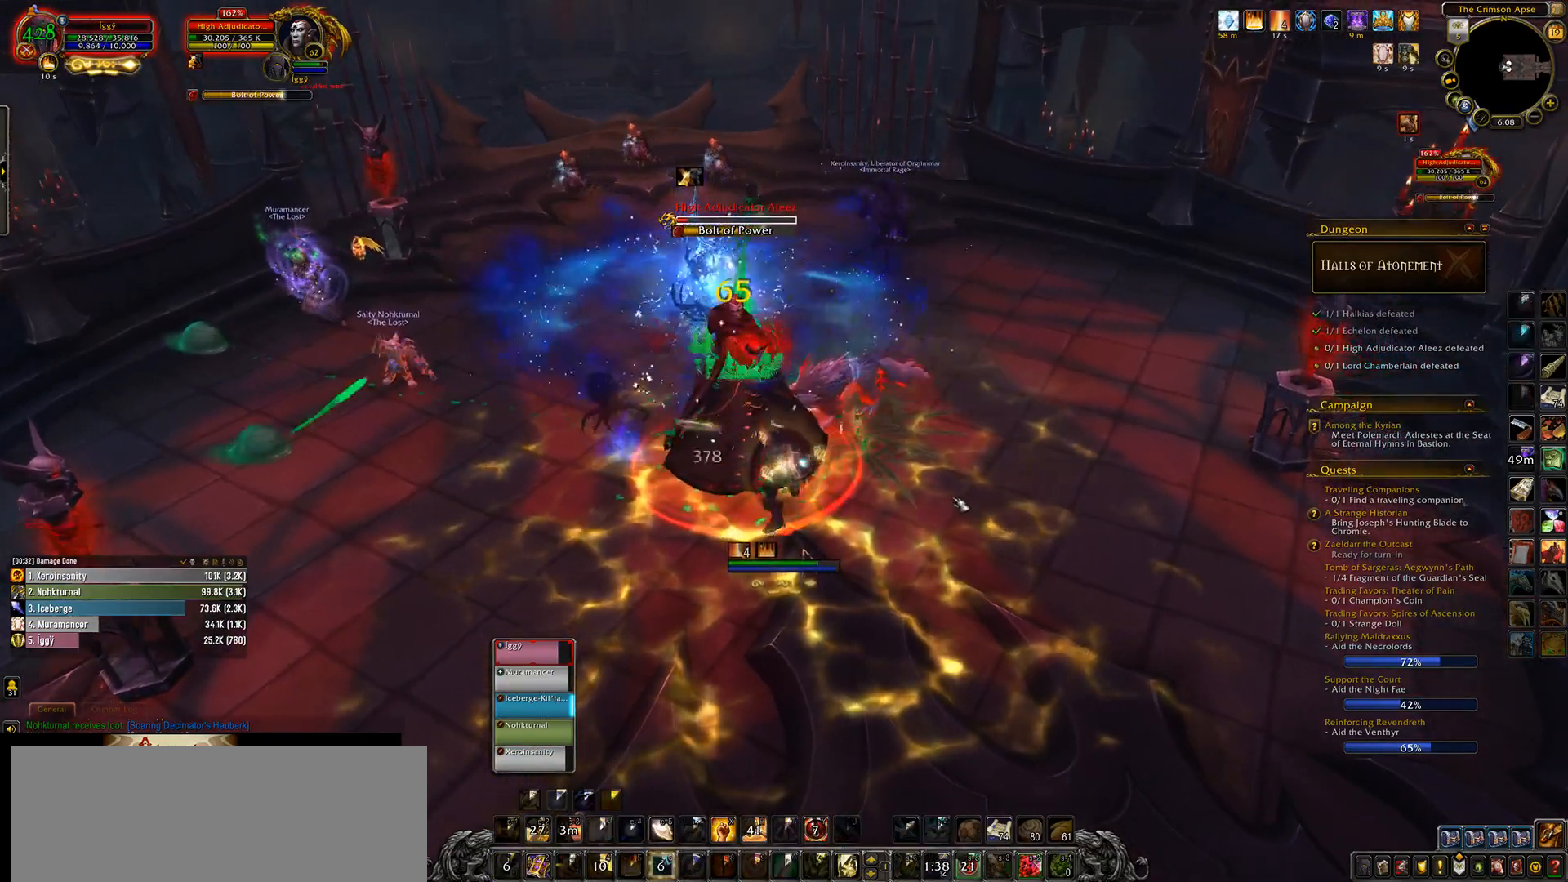
{"keys": [], "mouse": ["left"], "events": []}